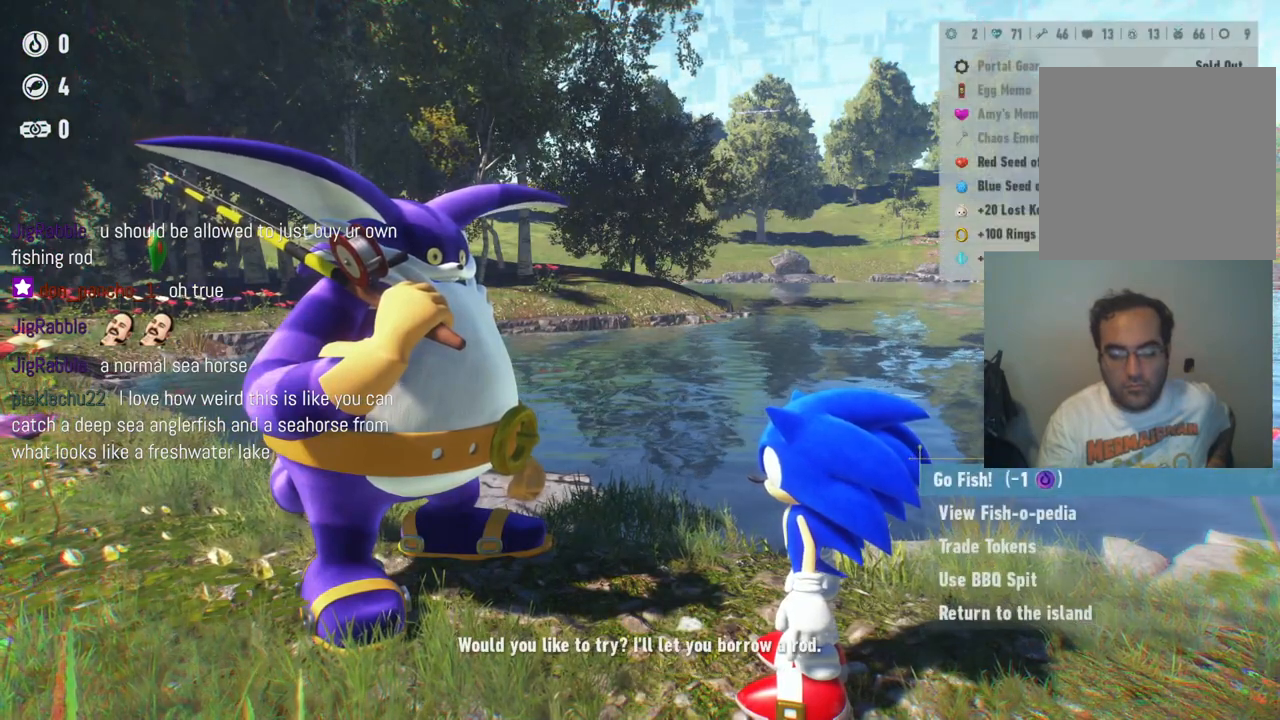
Gameplay with a controller (Xbox layout); each line is a JSON object with the inputs held at the frame after it. "events" lists button and stick changes between this image and that frame as [ms after this image, input, new state], when the widget could be followed in between. Not read: A L3 R3.
{"buttons": [], "left_stick": "center", "right_stick": "center", "events": [[83, "left_stick", "down"], [300, "left_stick", "center"]]}
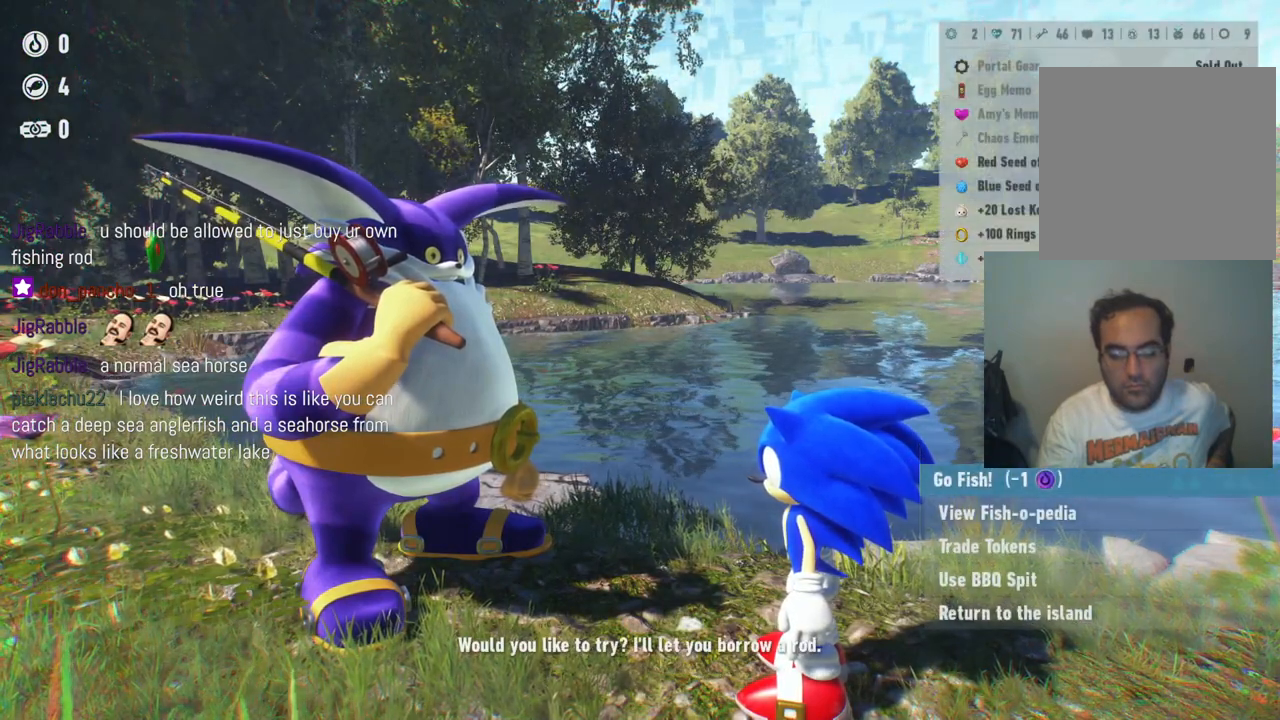
{"buttons": [], "left_stick": "center", "right_stick": "center", "events": [[133, "left_stick", "down"], [333, "left_stick", "center"]]}
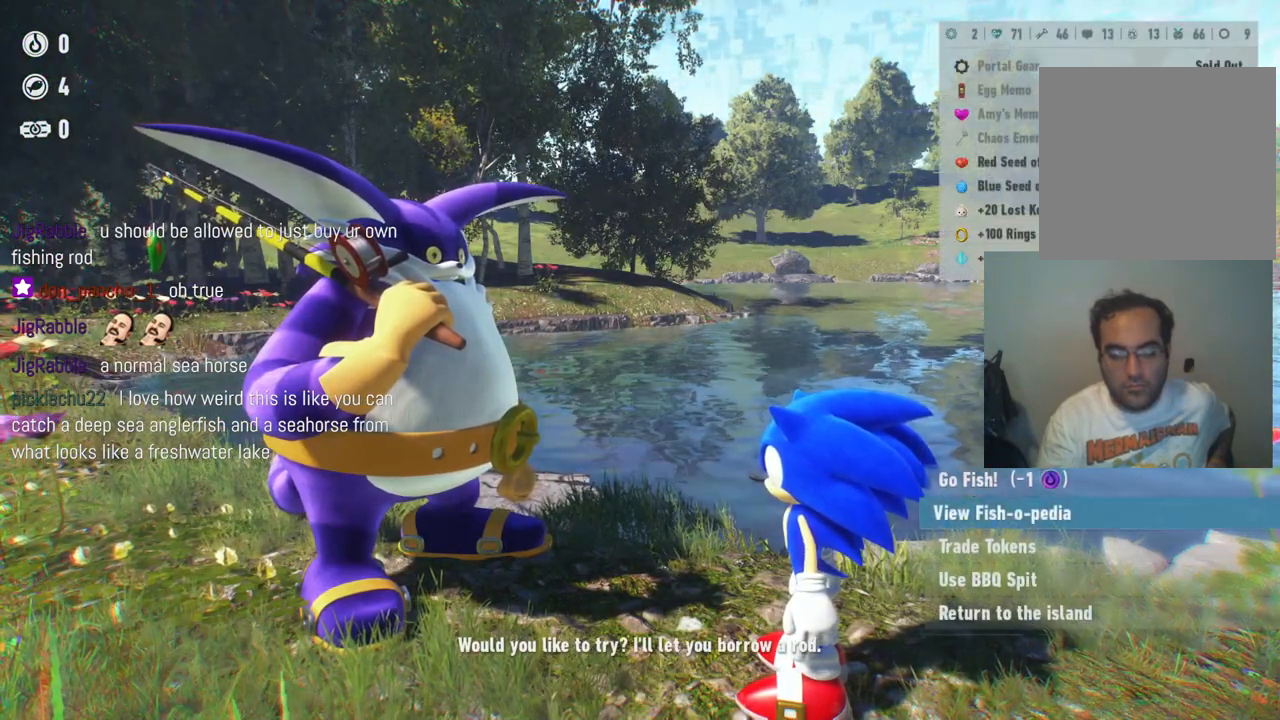
{"buttons": [], "left_stick": "down", "right_stick": "center", "events": [[333, "left_stick", "down"]]}
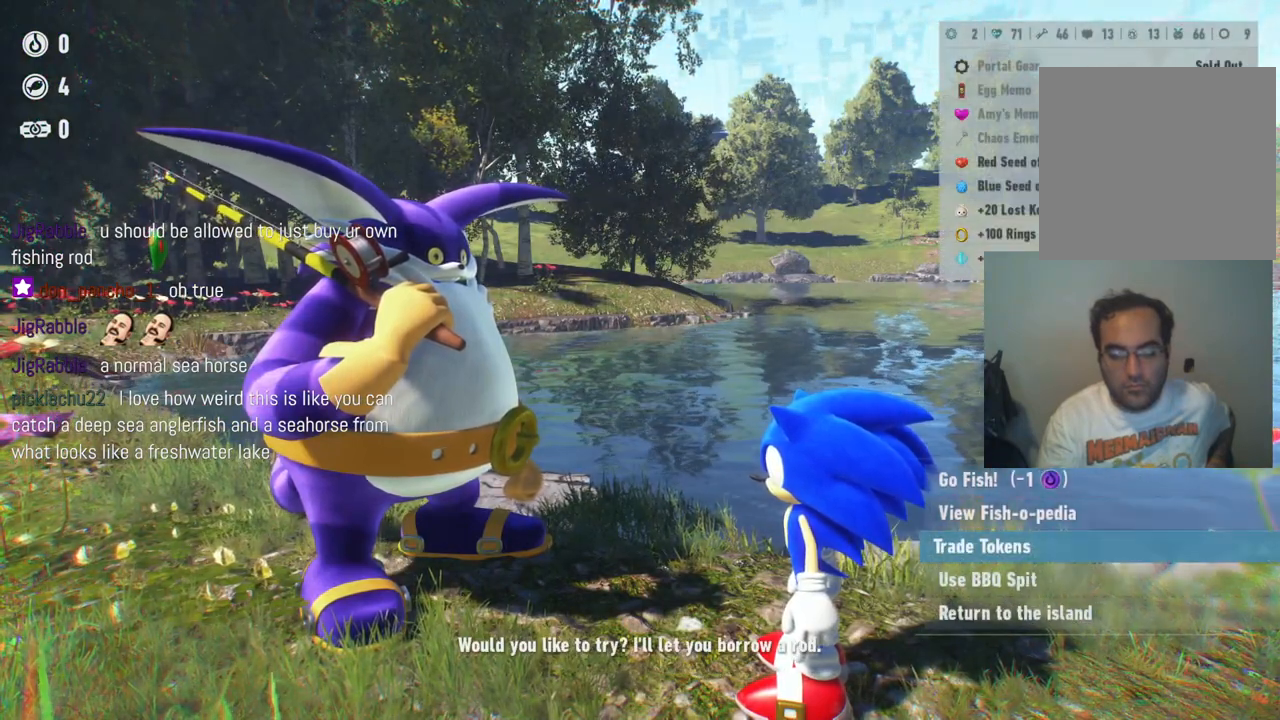
{"buttons": [], "left_stick": "center", "right_stick": "center", "events": [[33, "left_stick", "center"], [117, "left_stick", "up"], [300, "left_stick", "center"]]}
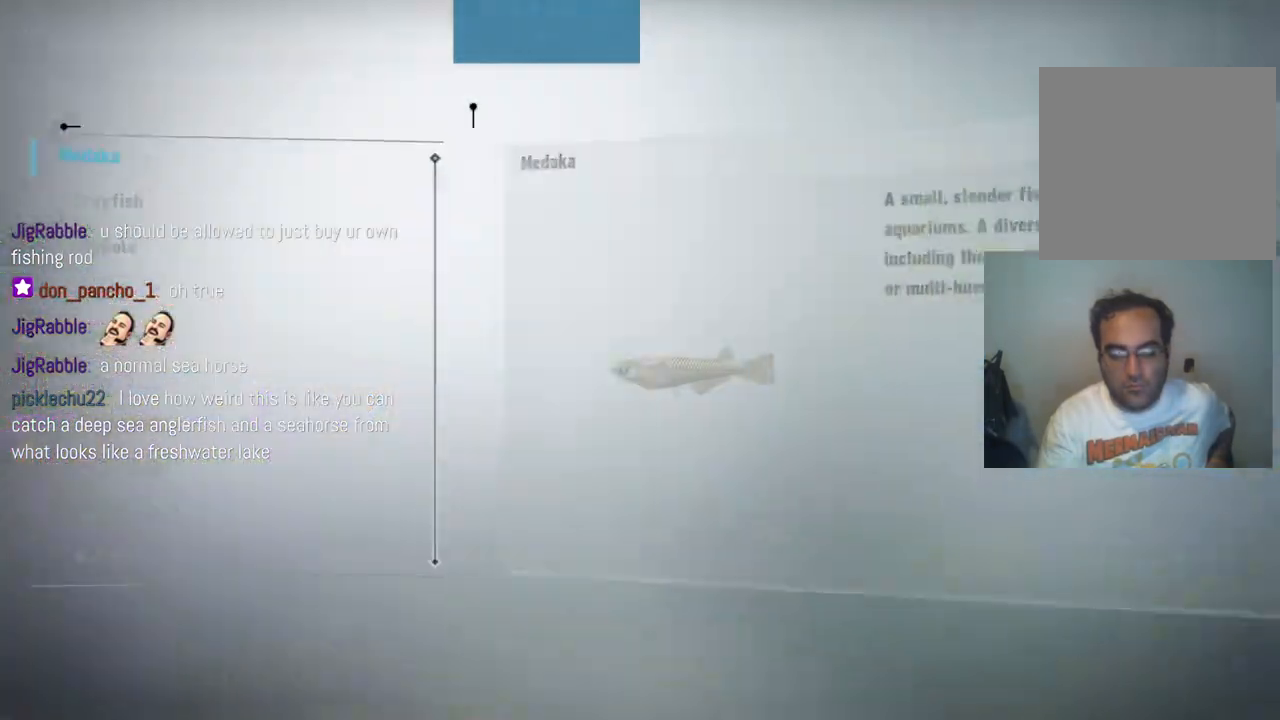
{"buttons": [], "left_stick": "right", "right_stick": "center", "events": [[467, "left_stick", "right"]]}
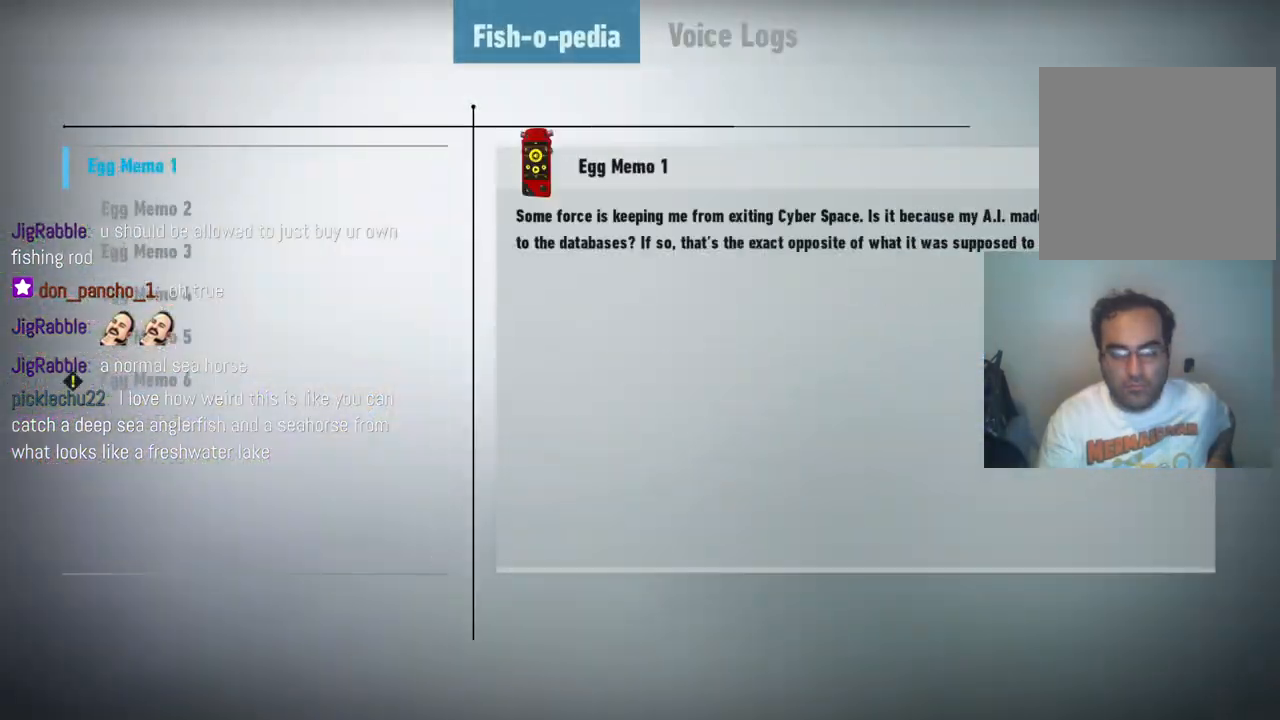
{"buttons": [], "left_stick": "center", "right_stick": "center", "events": [[183, "left_stick", "center"]]}
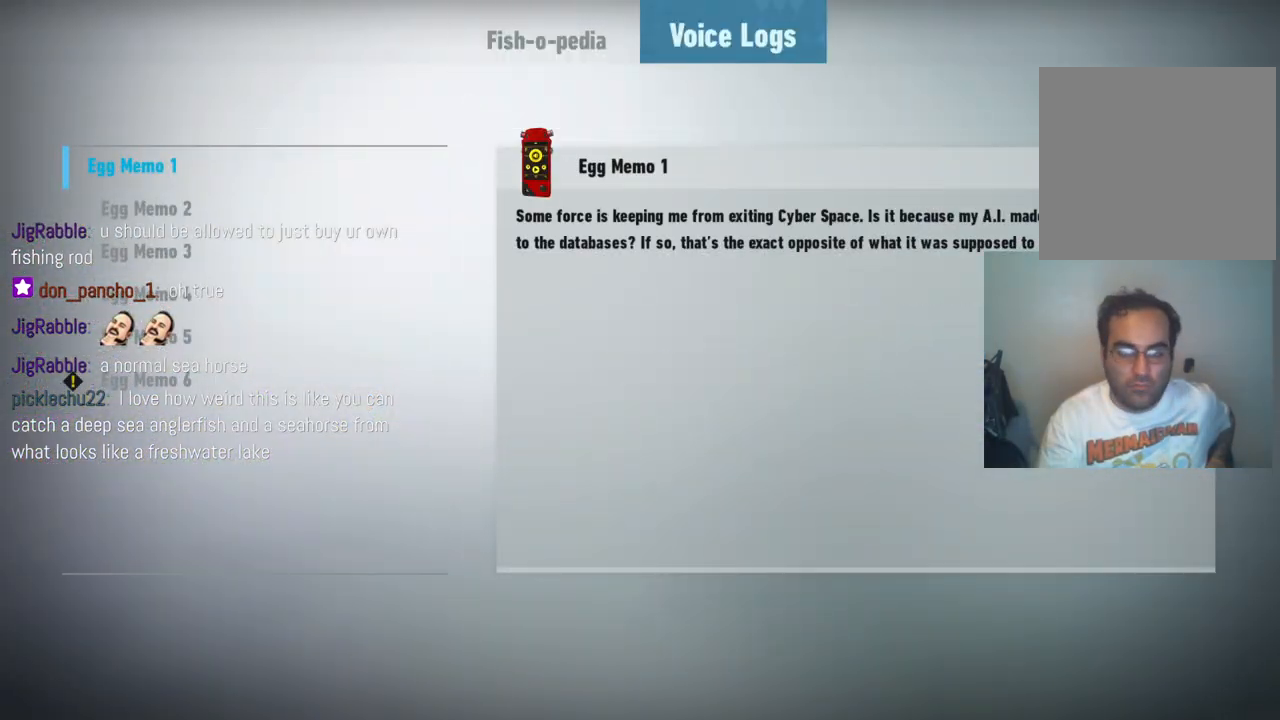
{"buttons": [], "left_stick": "center", "right_stick": "center", "events": []}
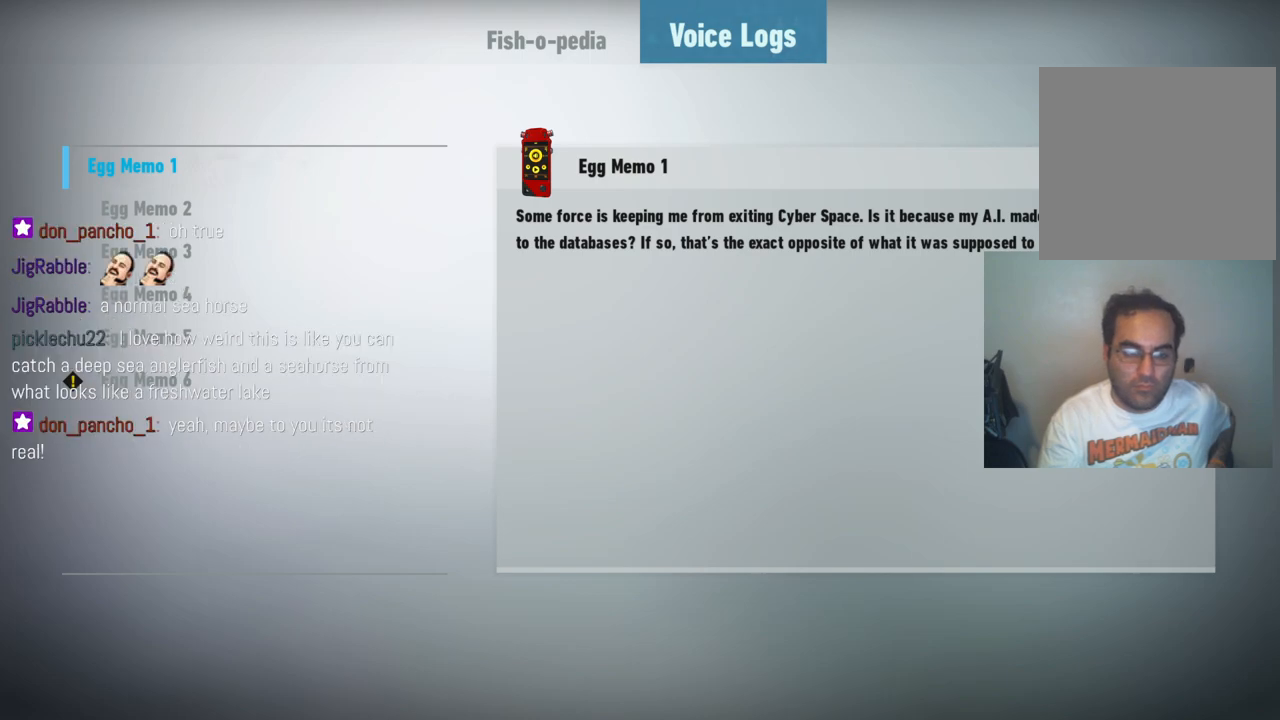
{"buttons": [], "left_stick": "center", "right_stick": "center", "events": [[117, "left_stick", "down"], [300, "left_stick", "center"]]}
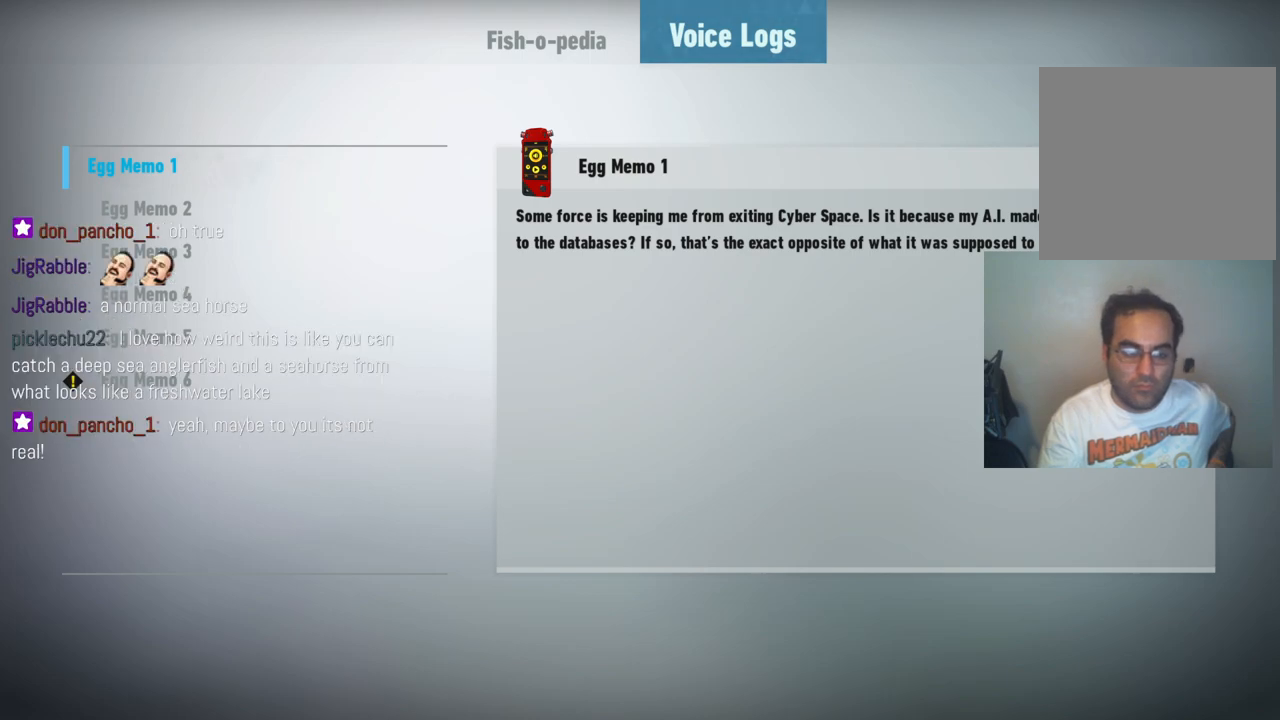
{"buttons": [], "left_stick": "center", "right_stick": "center", "events": [[250, "left_stick", "down"], [450, "left_stick", "center"]]}
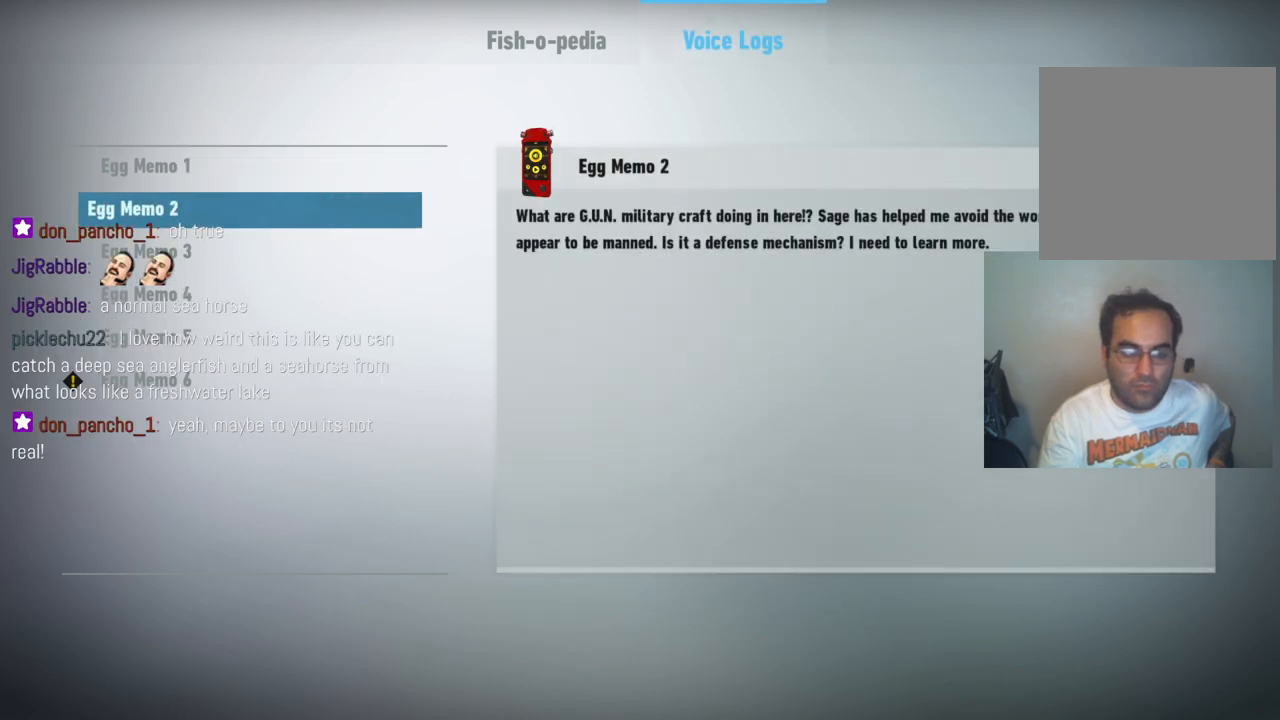
{"buttons": [], "left_stick": "down", "right_stick": "center", "events": [[17, "left_stick", "down"], [167, "left_stick", "center"], [233, "left_stick", "down"], [383, "left_stick", "center"], [450, "left_stick", "down"]]}
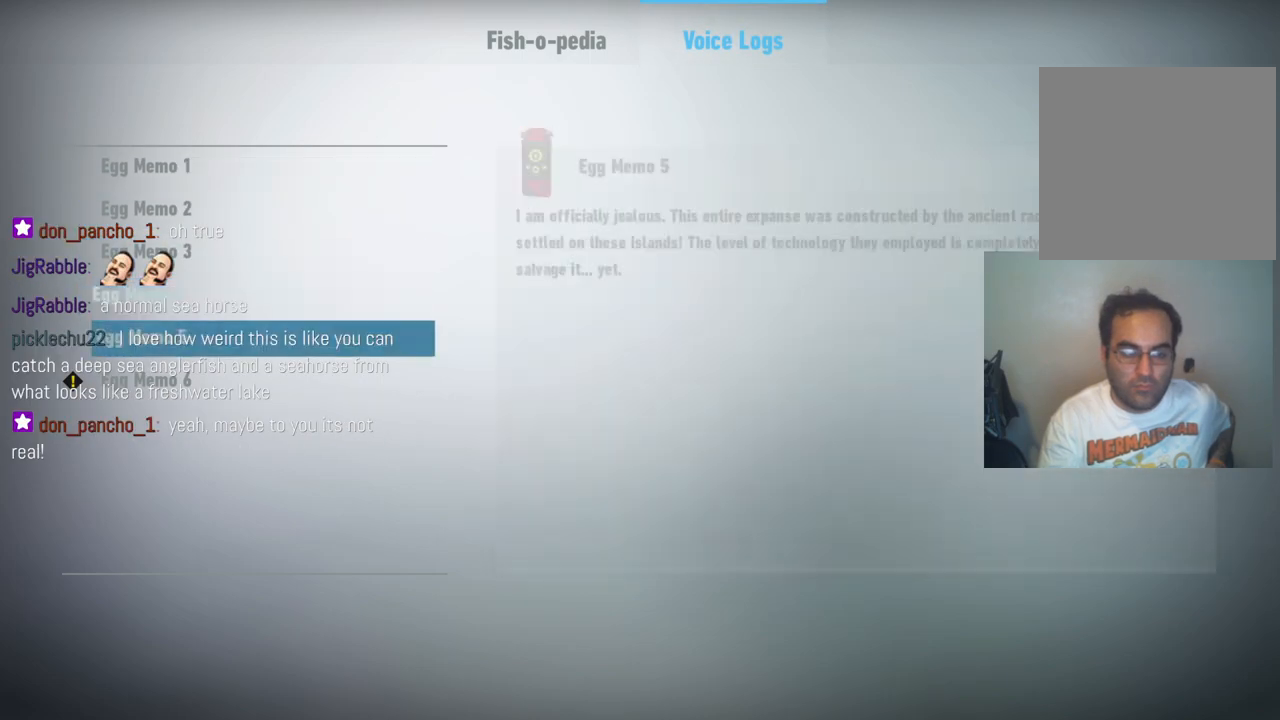
{"buttons": [], "left_stick": "center", "right_stick": "center", "events": [[100, "left_stick", "center"], [250, "left_stick", "down"], [417, "left_stick", "center"]]}